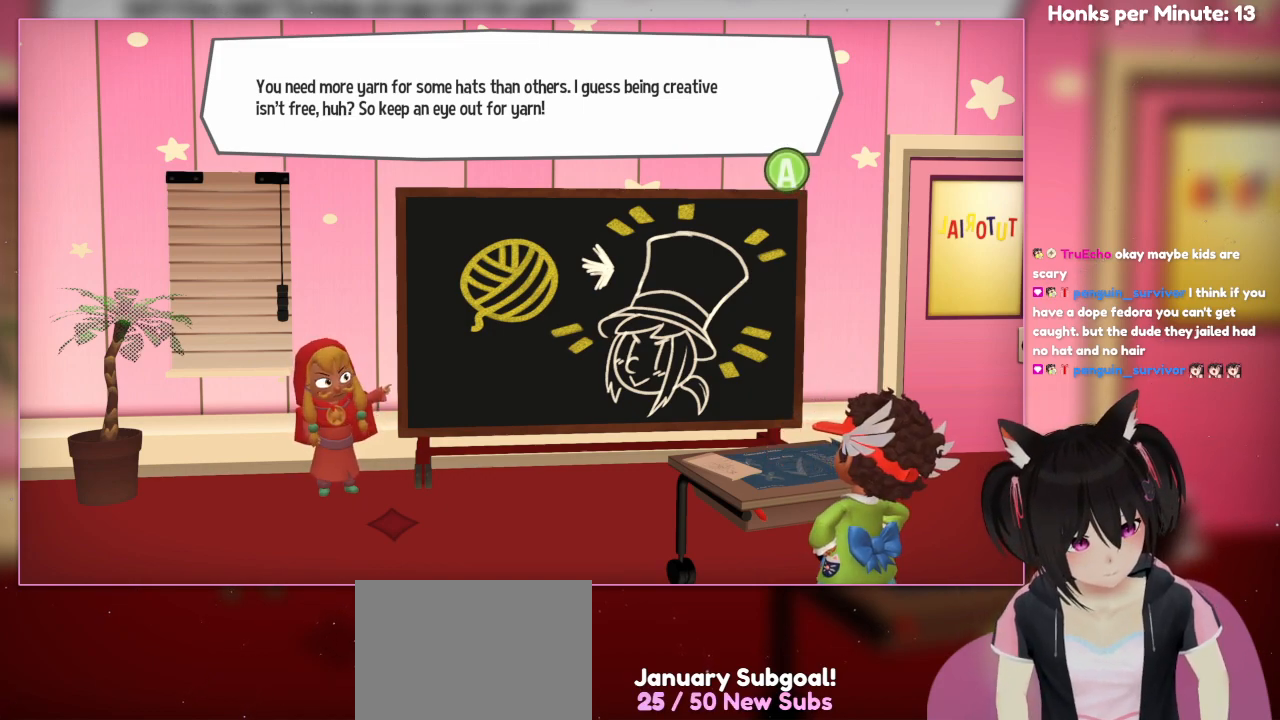
Gameplay with a controller (Nintendo layout); each line is a JSON object with the inputs held at the frame after it. "events" lists button and stick changes between this image and that frame as [ms after this image, input, new state], when the widget could be followed in between. Not read: L1 L3 R3.
{"buttons": ["A"], "left_stick": "center", "right_stick": "center", "events": [[450, "A", "down"]]}
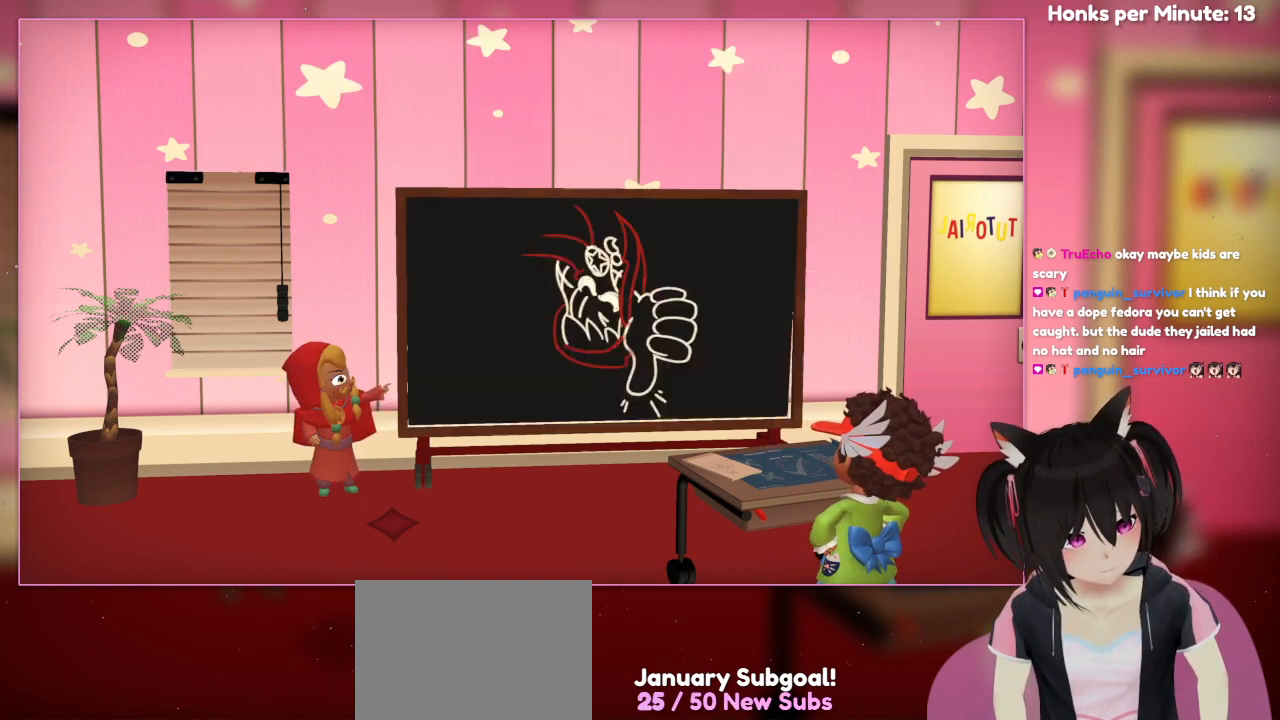
{"buttons": [], "left_stick": "center", "right_stick": "center", "events": [[150, "A", "up"]]}
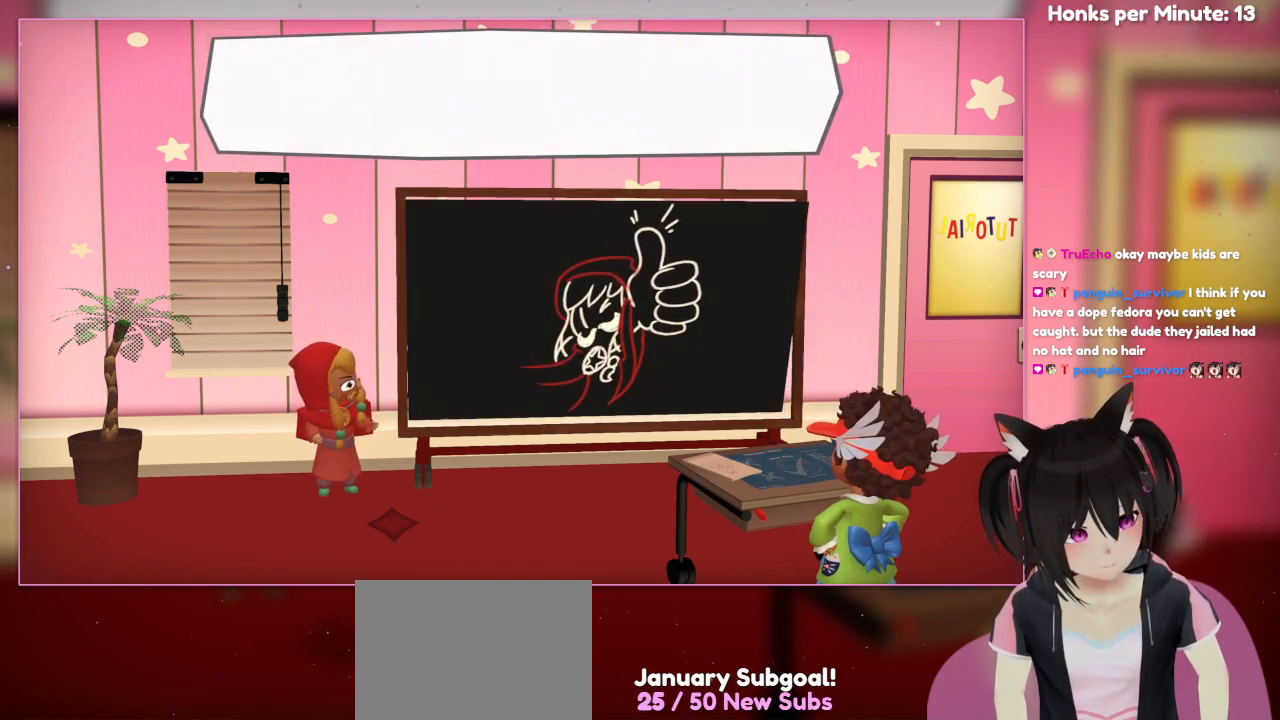
{"buttons": [], "left_stick": "center", "right_stick": "center", "events": []}
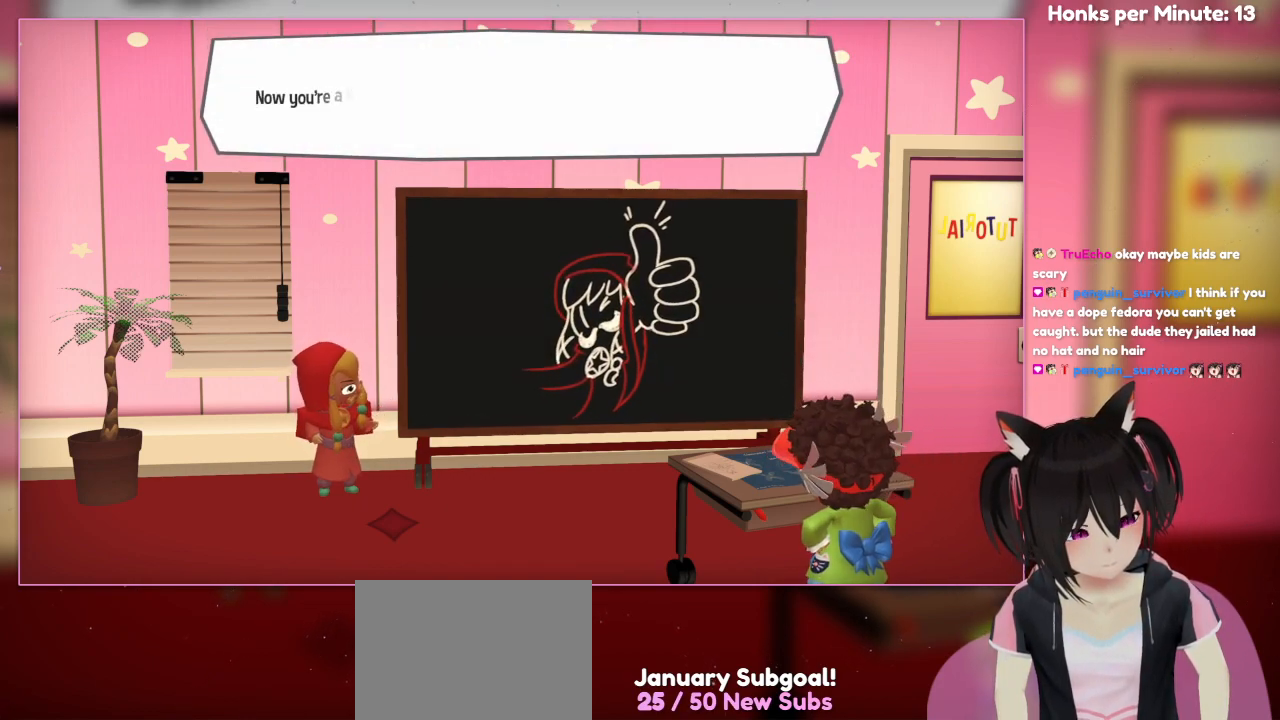
{"buttons": [], "left_stick": "center", "right_stick": "center", "events": []}
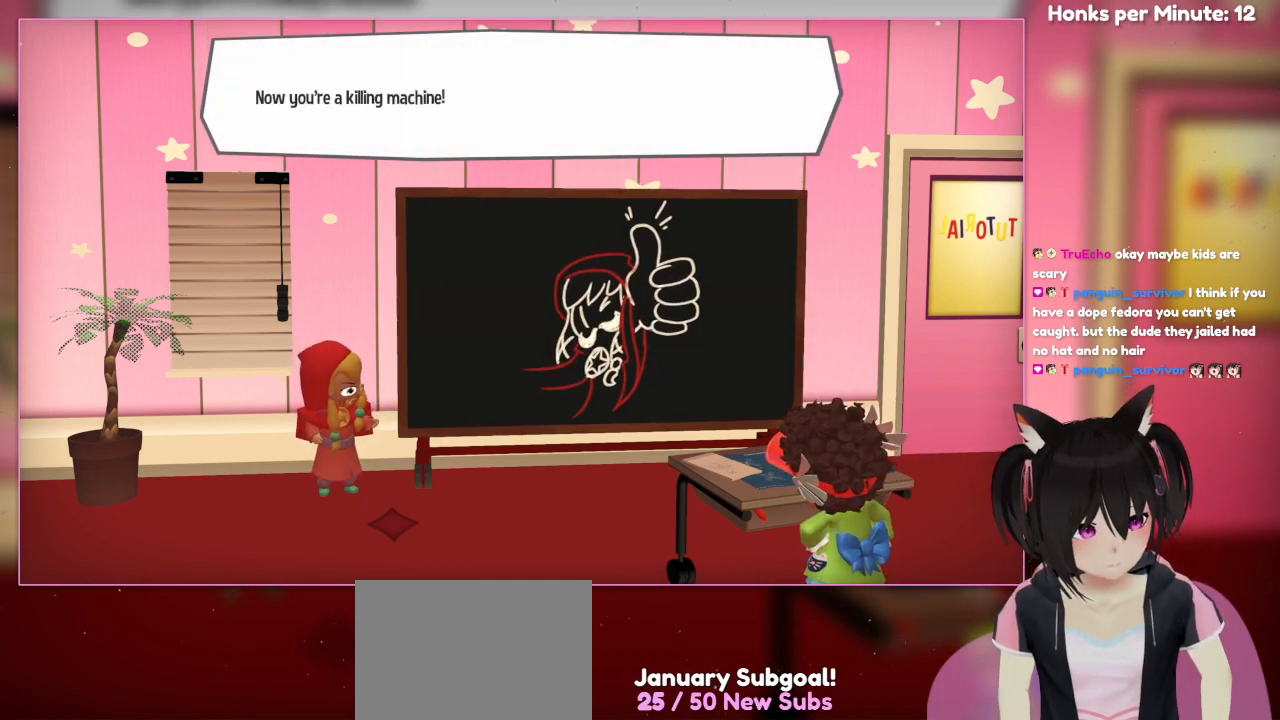
{"buttons": [], "left_stick": "center", "right_stick": "center", "events": []}
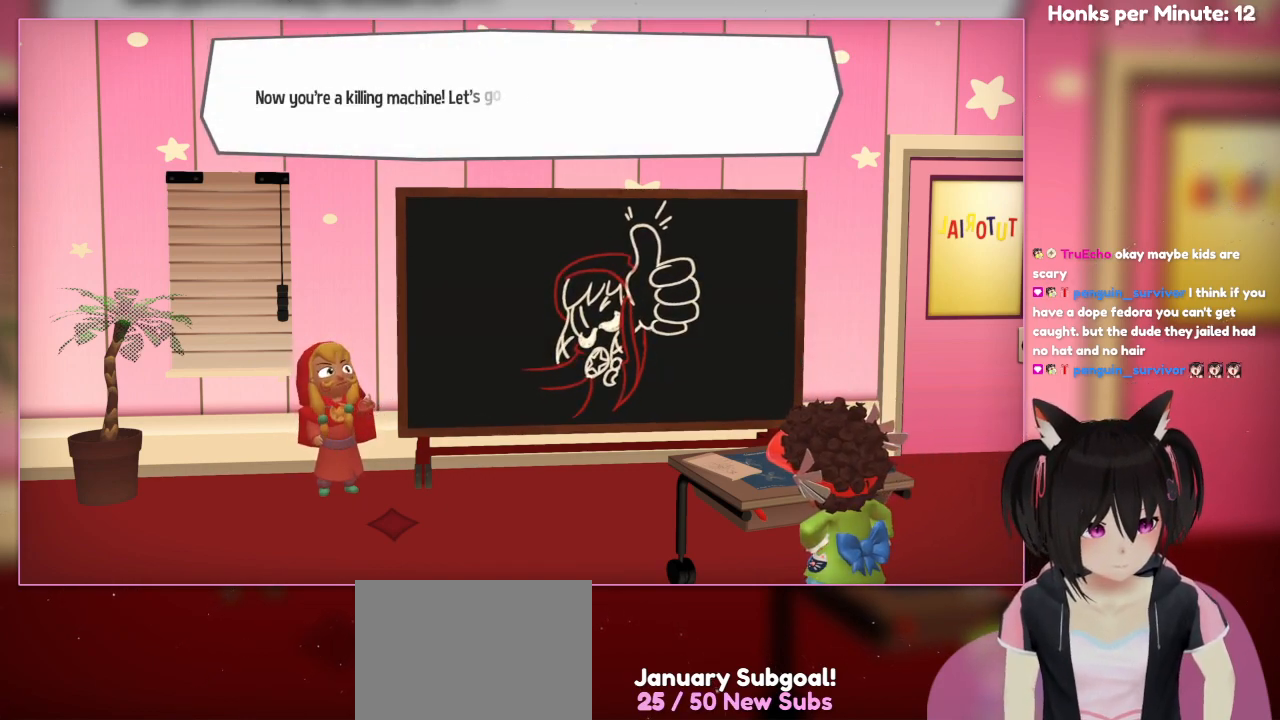
{"buttons": [], "left_stick": "center", "right_stick": "center", "events": []}
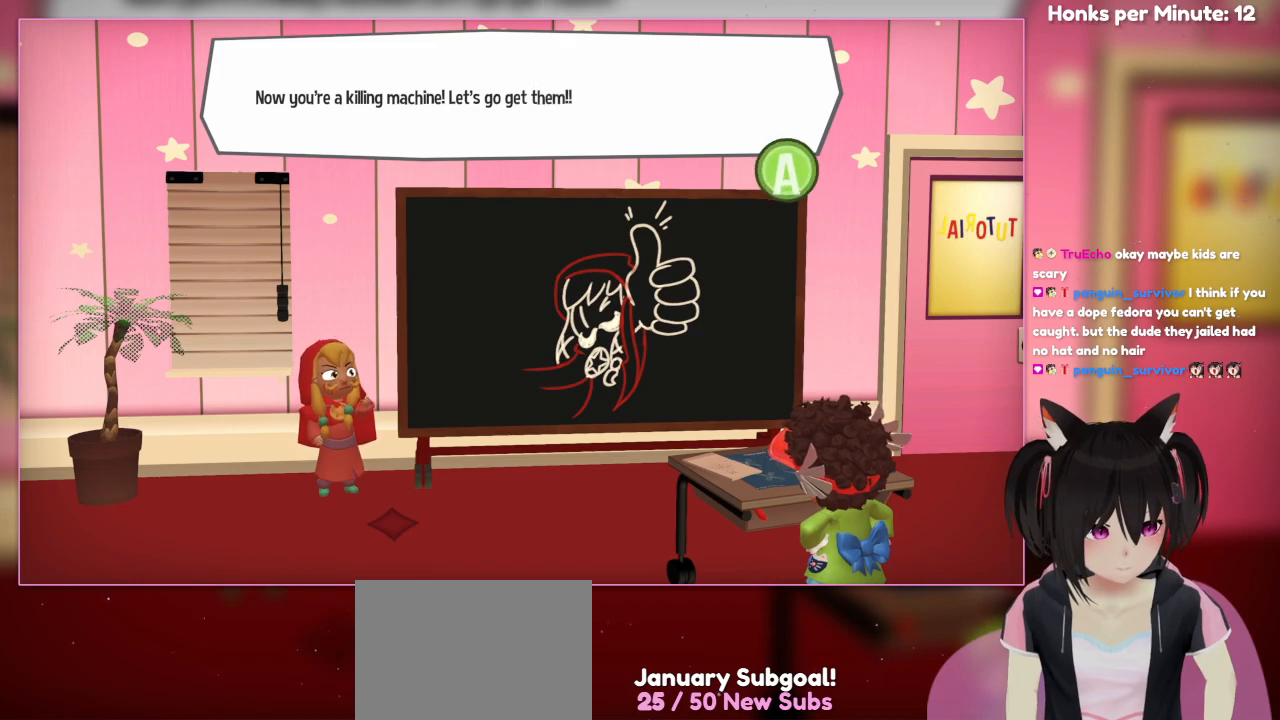
{"buttons": [], "left_stick": "center", "right_stick": "center", "events": []}
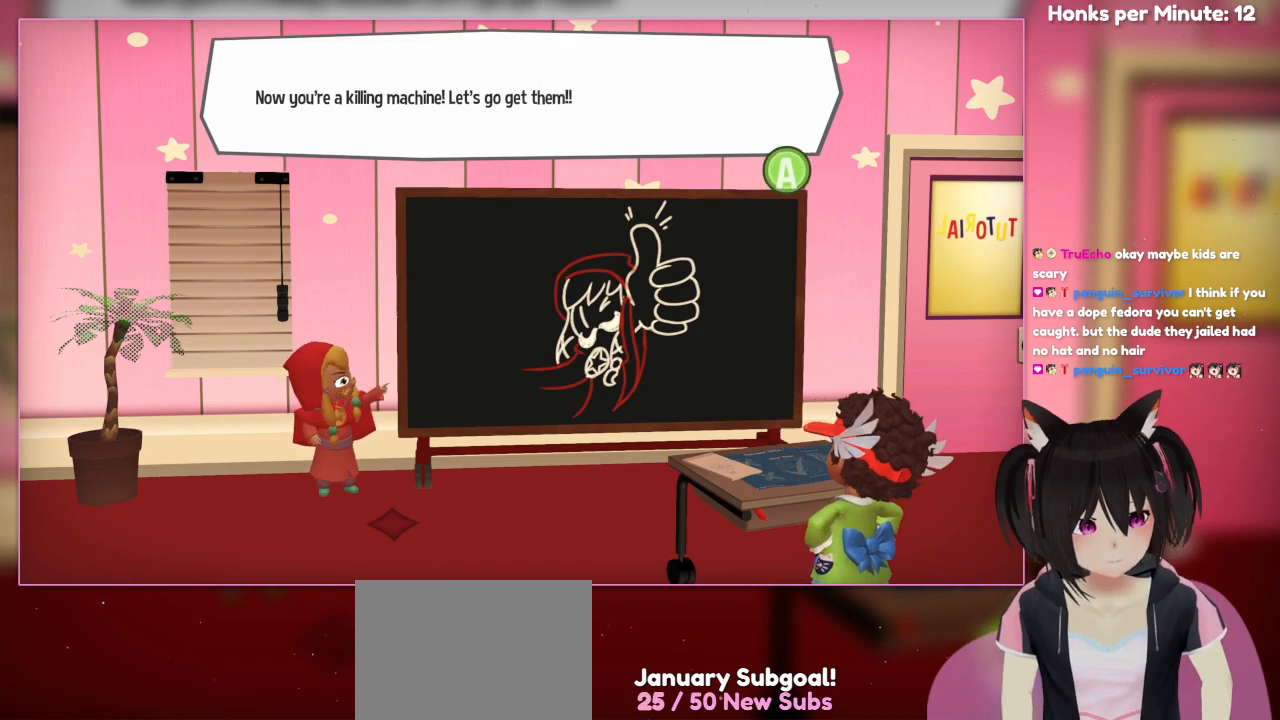
{"buttons": [], "left_stick": "center", "right_stick": "center", "events": []}
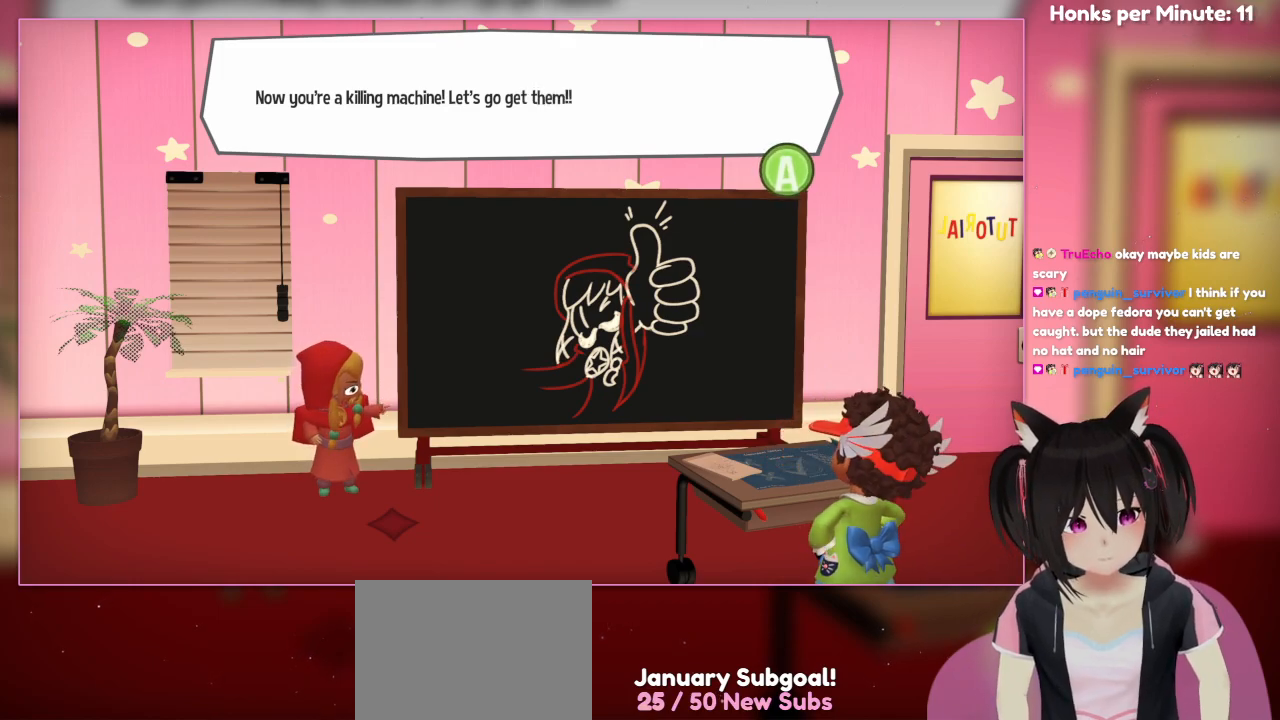
{"buttons": [], "left_stick": "center", "right_stick": "center", "events": []}
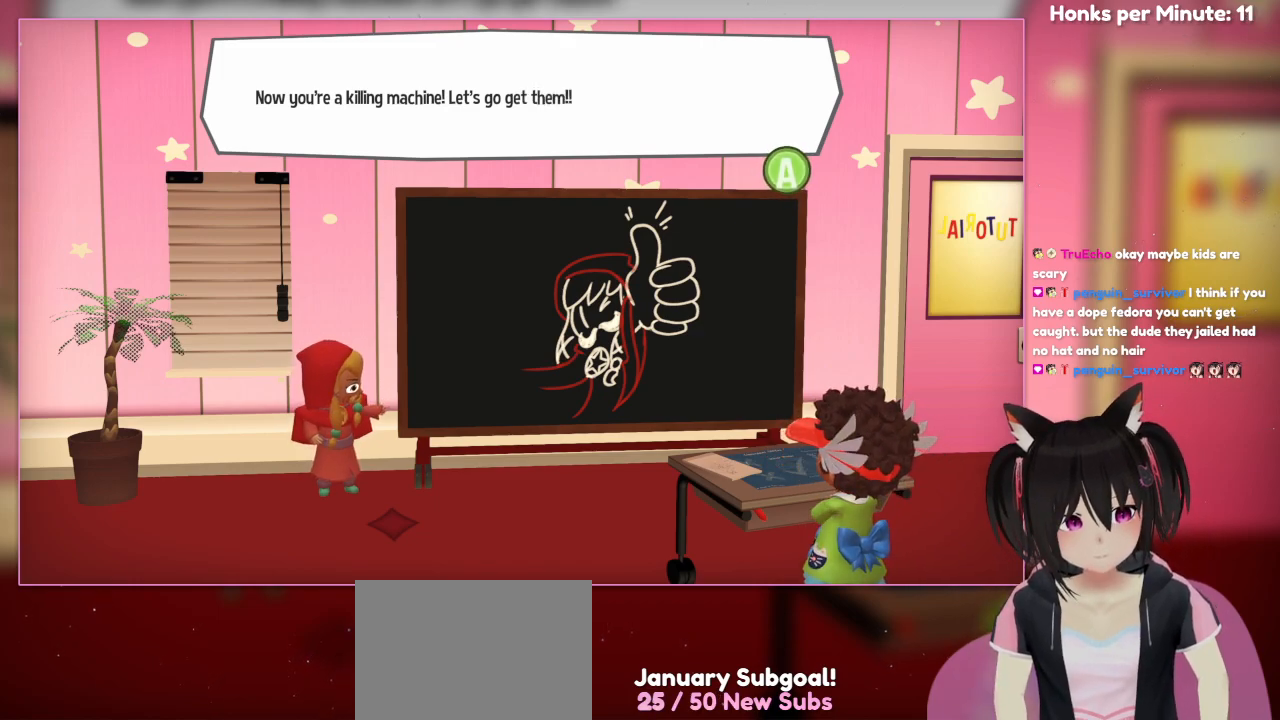
{"buttons": [], "left_stick": "center", "right_stick": "center", "events": []}
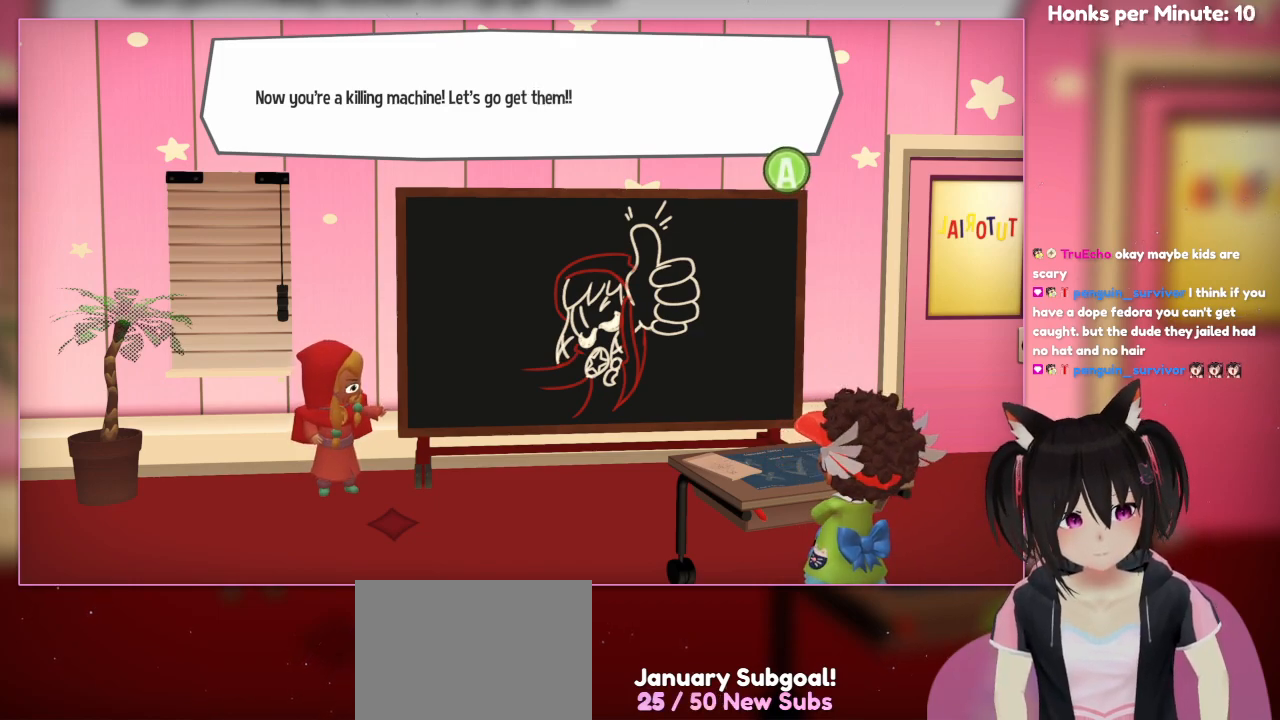
{"buttons": [], "left_stick": "center", "right_stick": "center", "events": []}
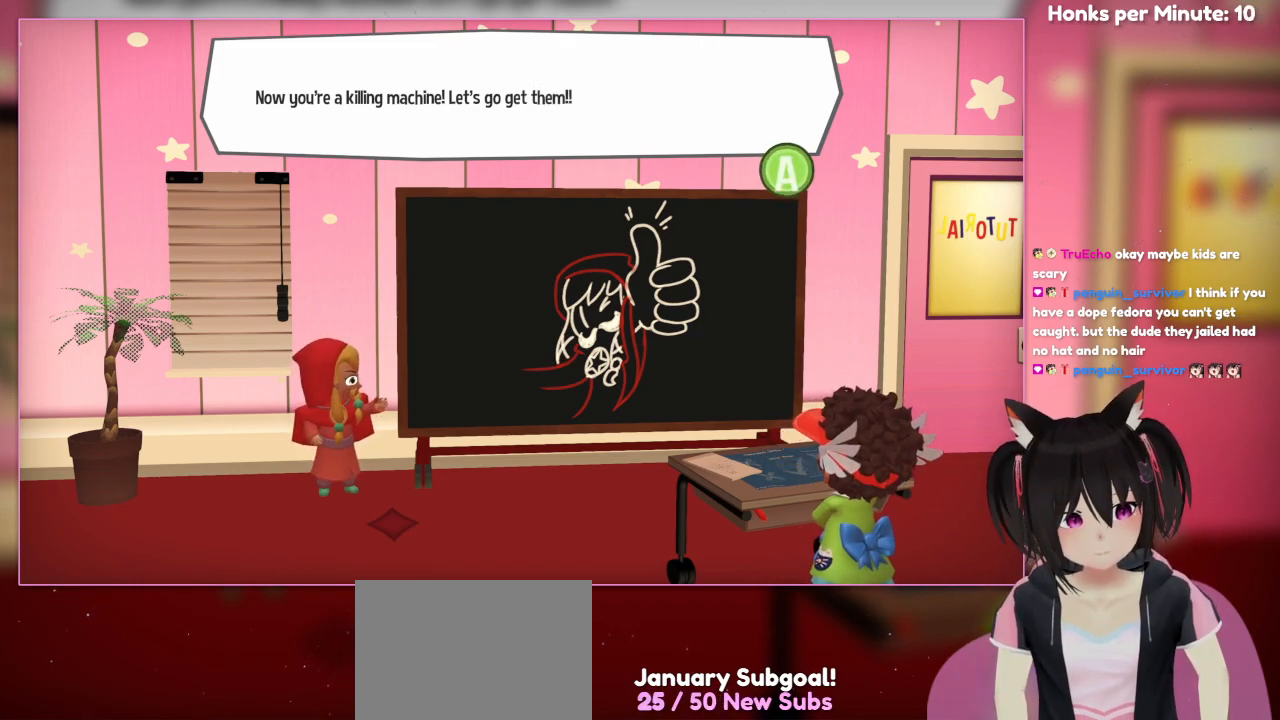
{"buttons": ["A"], "left_stick": "center", "right_stick": "center", "events": [[350, "A", "down"]]}
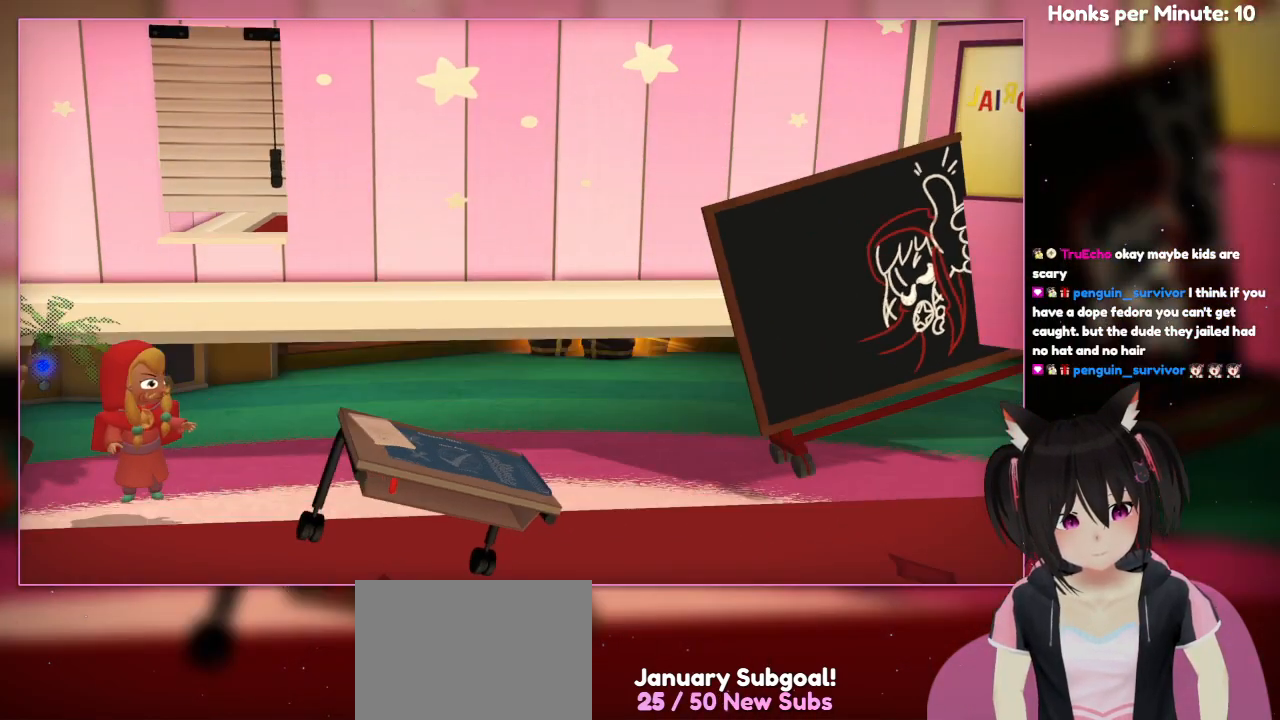
{"buttons": [], "left_stick": "center", "right_stick": "center", "events": [[50, "A", "up"]]}
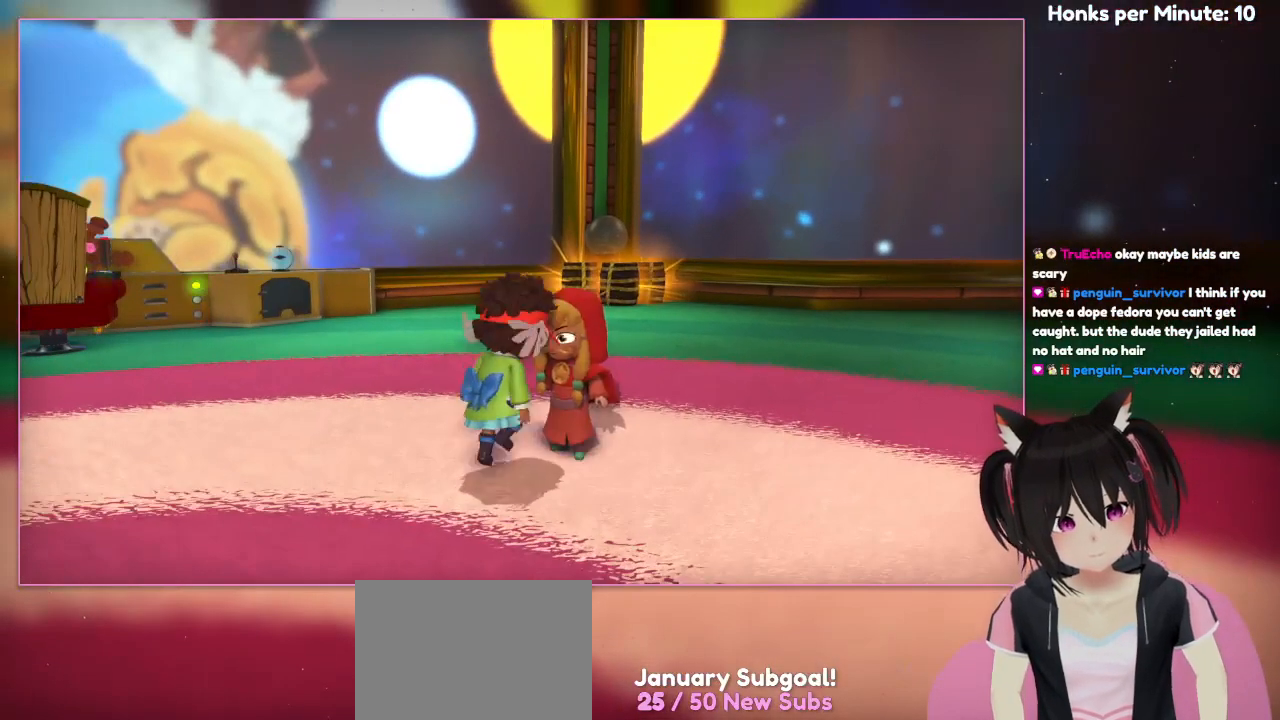
{"buttons": [], "left_stick": "center", "right_stick": "center", "events": []}
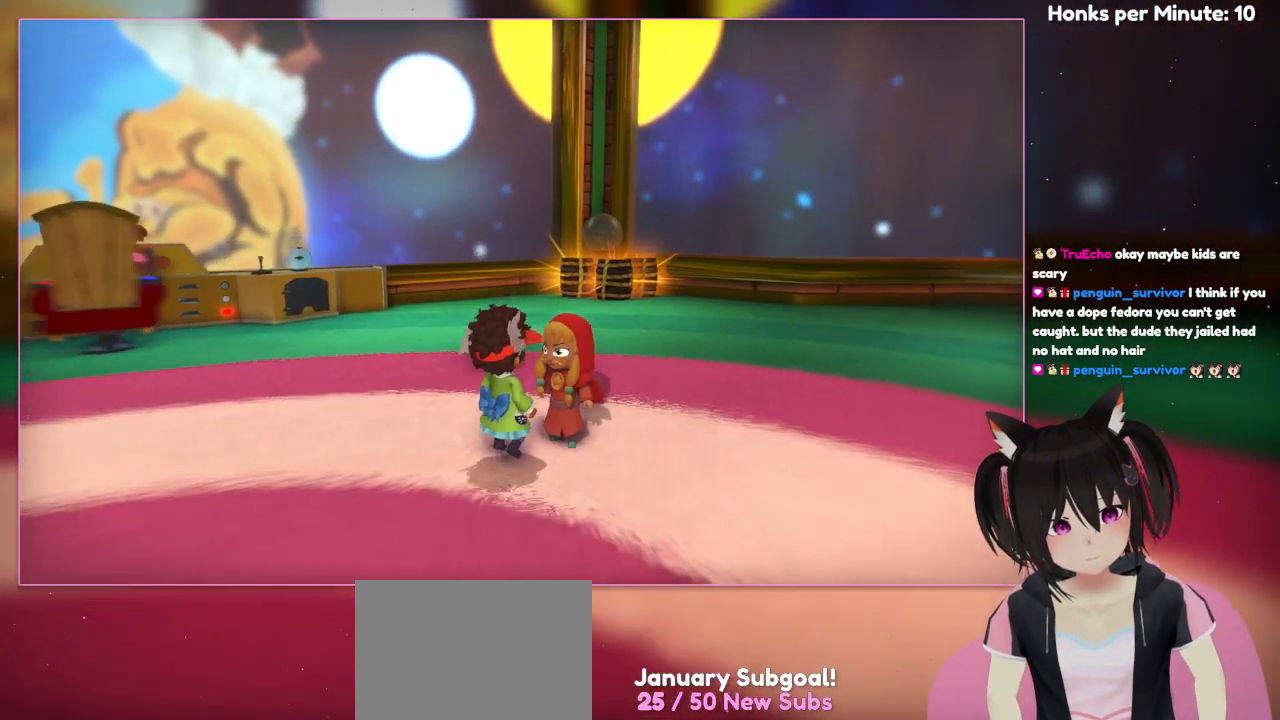
{"buttons": [], "left_stick": "center", "right_stick": "center", "events": []}
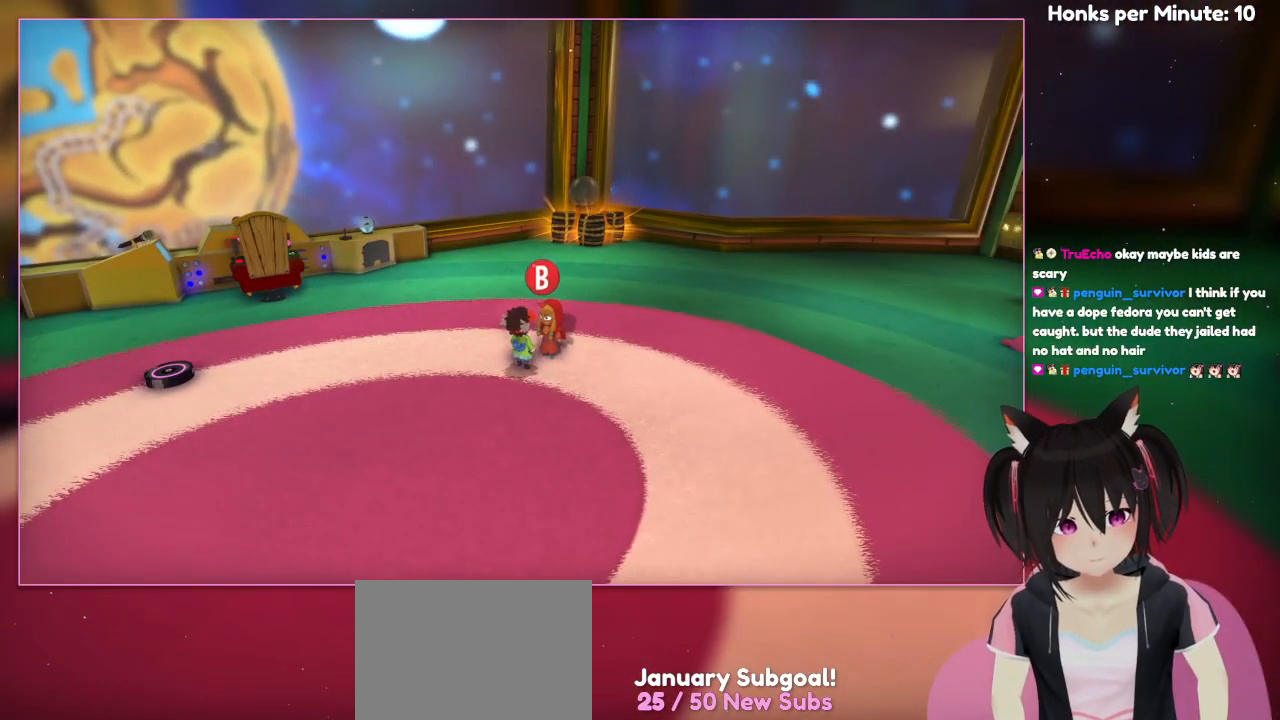
{"buttons": [], "left_stick": "center", "right_stick": "center", "events": []}
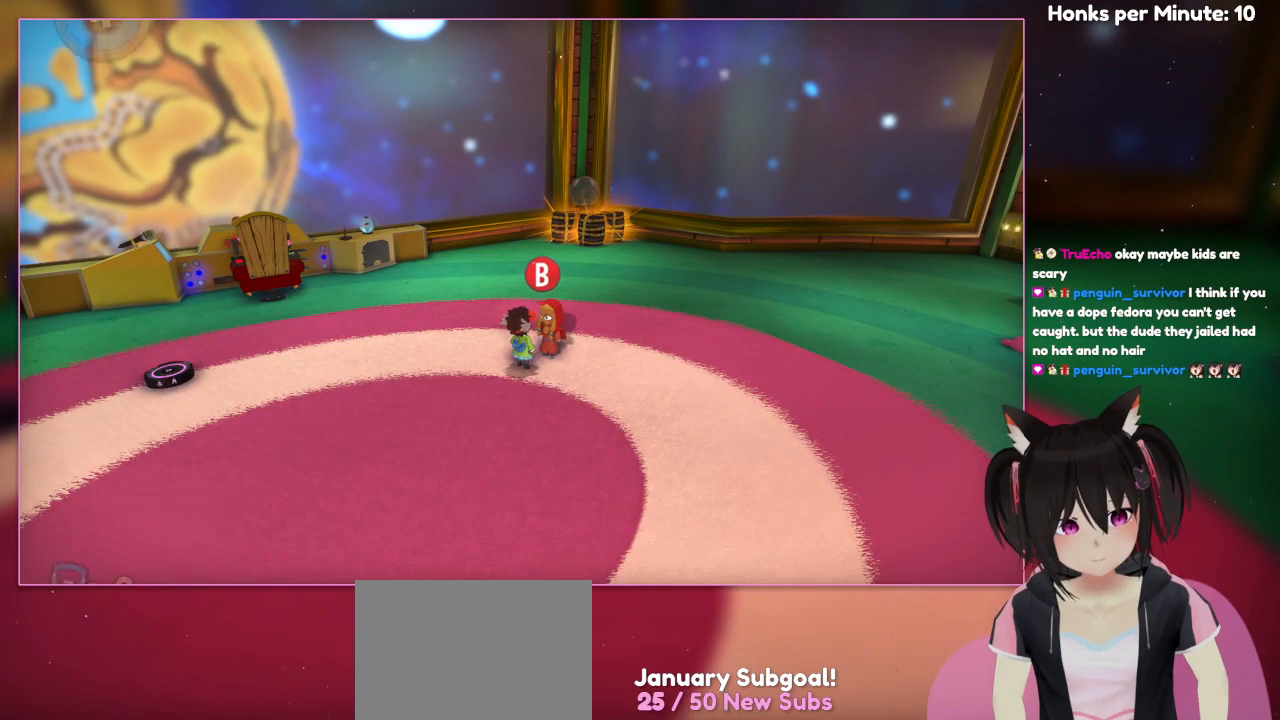
{"buttons": ["B"], "left_stick": "center", "right_stick": "center", "events": [[317, "B", "down"]]}
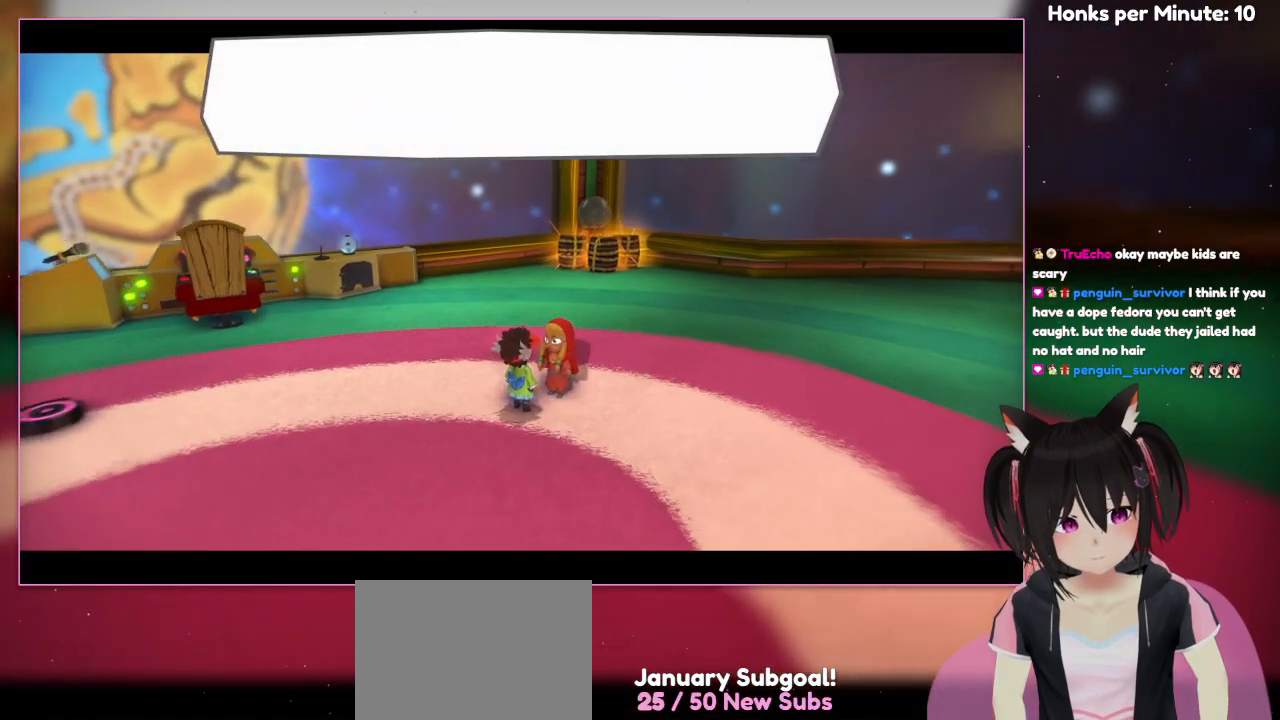
{"buttons": [], "left_stick": "center", "right_stick": "down-left", "events": [[17, "B", "up"], [283, "right_stick", "down-left"]]}
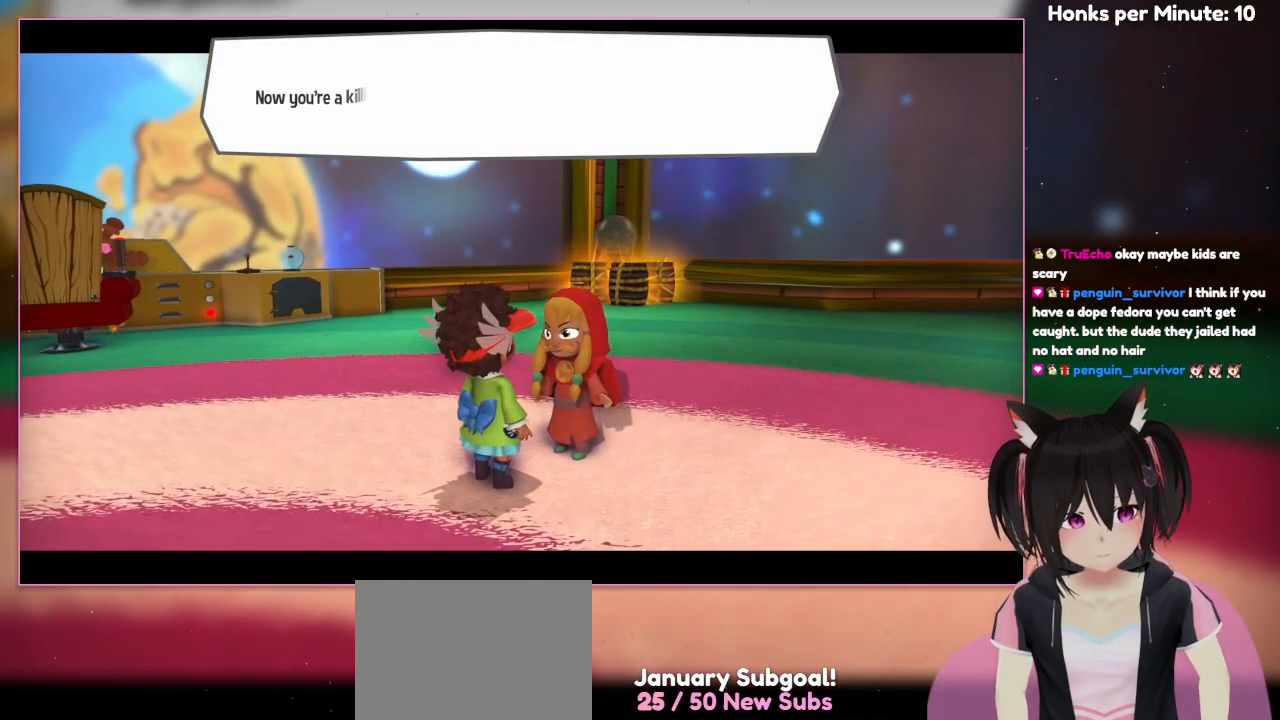
{"buttons": [], "left_stick": "center", "right_stick": "center", "events": [[183, "right_stick", "center"]]}
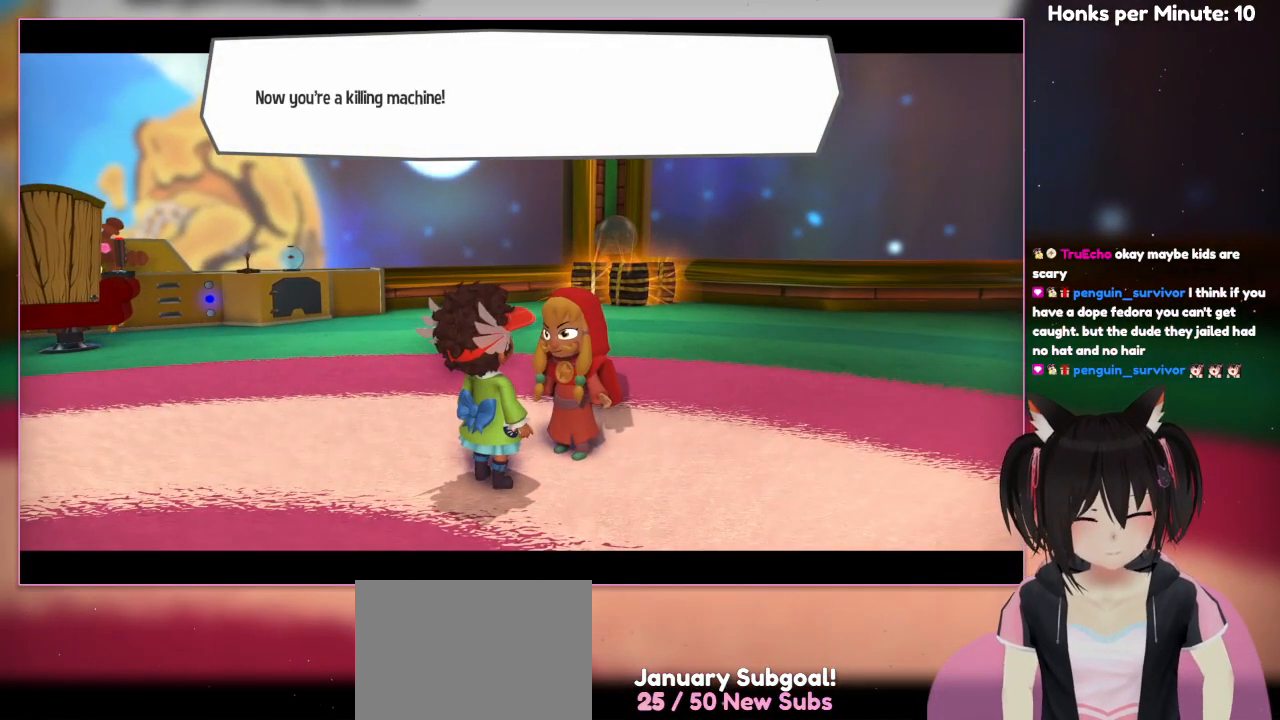
{"buttons": ["A"], "left_stick": "center", "right_stick": "center", "events": [[383, "A", "down"]]}
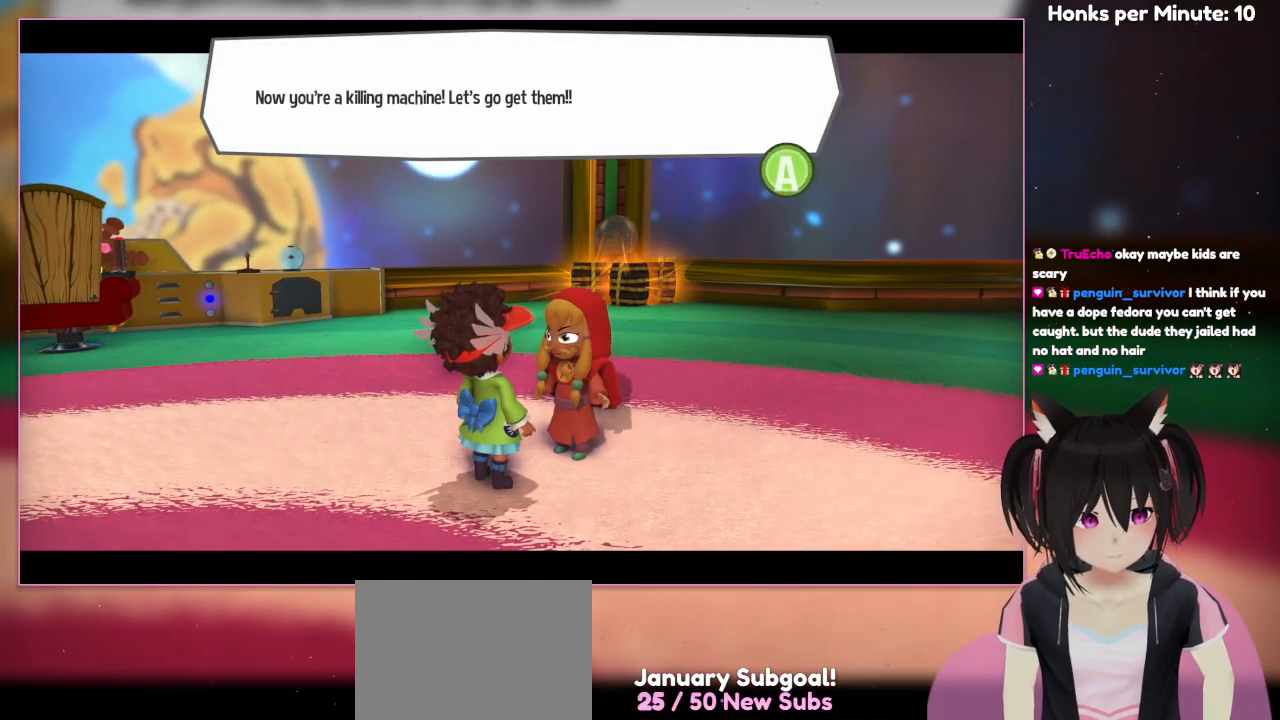
{"buttons": [], "left_stick": "center", "right_stick": "center", "events": [[83, "A", "up"]]}
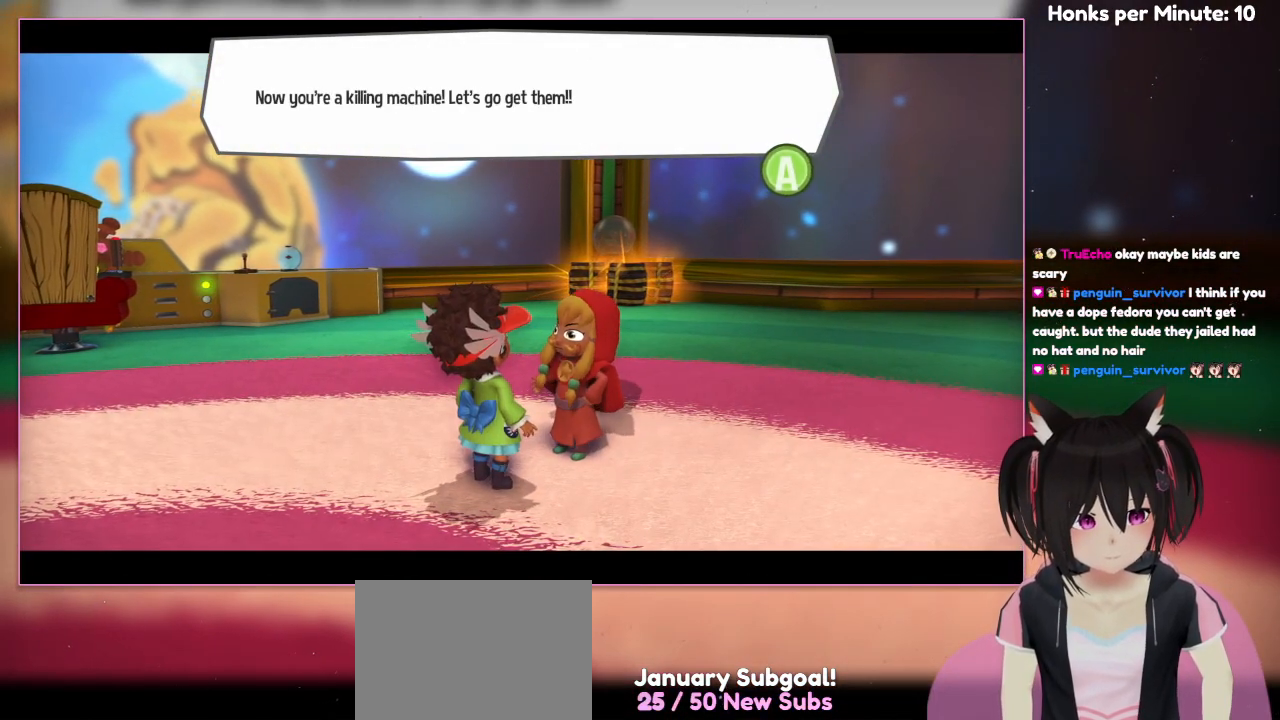
{"buttons": [], "left_stick": "center", "right_stick": "center", "events": [[250, "A", "down"], [483, "A", "up"]]}
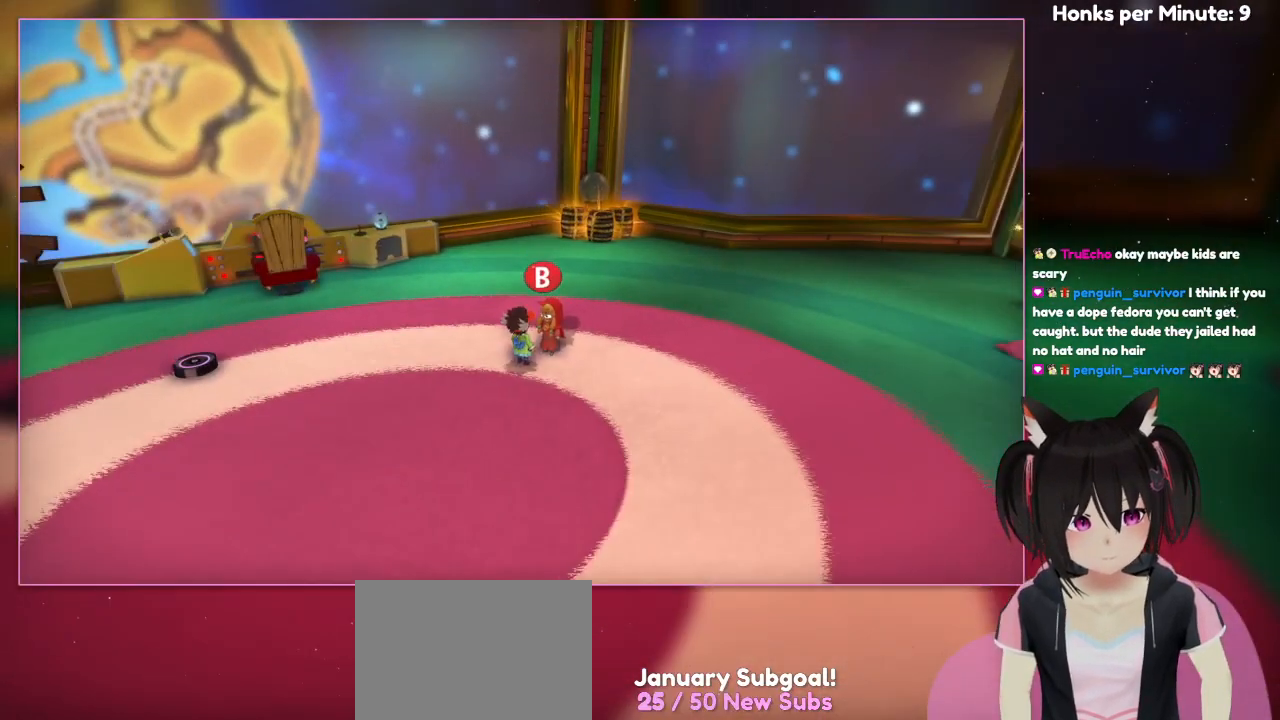
{"buttons": [], "left_stick": "left", "right_stick": "center", "events": [[417, "left_stick", "left"]]}
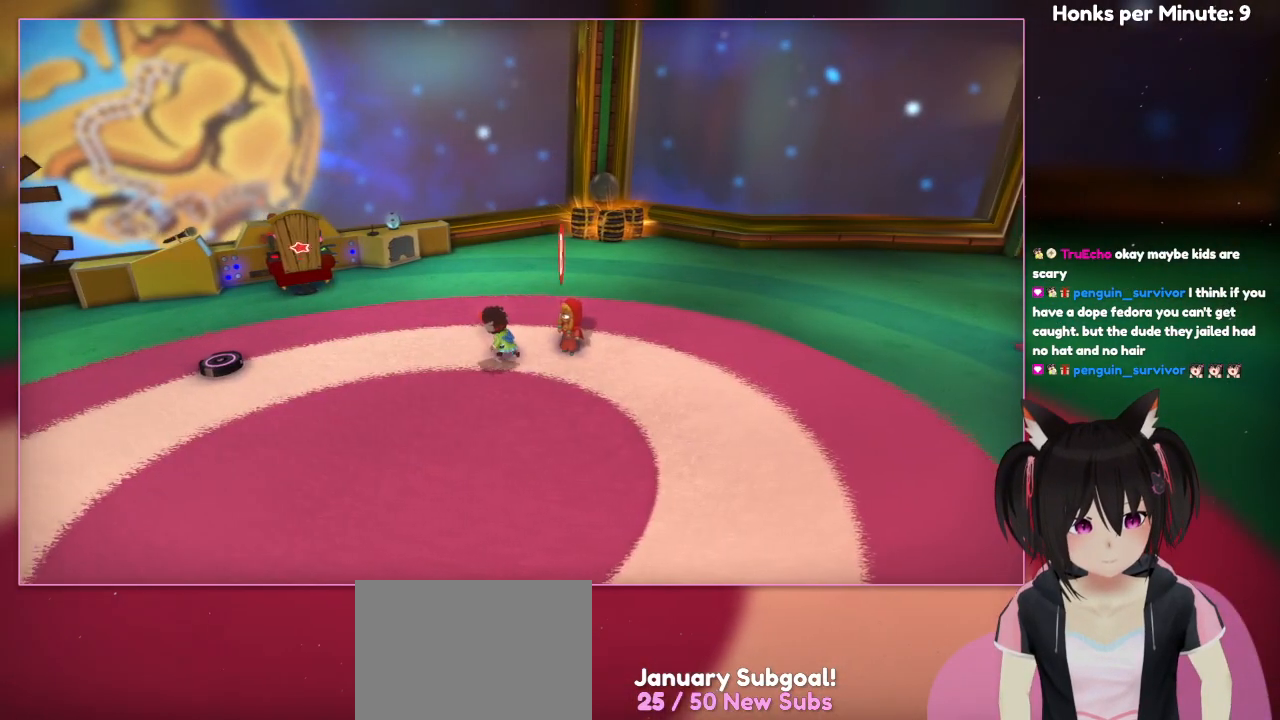
{"buttons": [], "left_stick": "left", "right_stick": "center", "events": []}
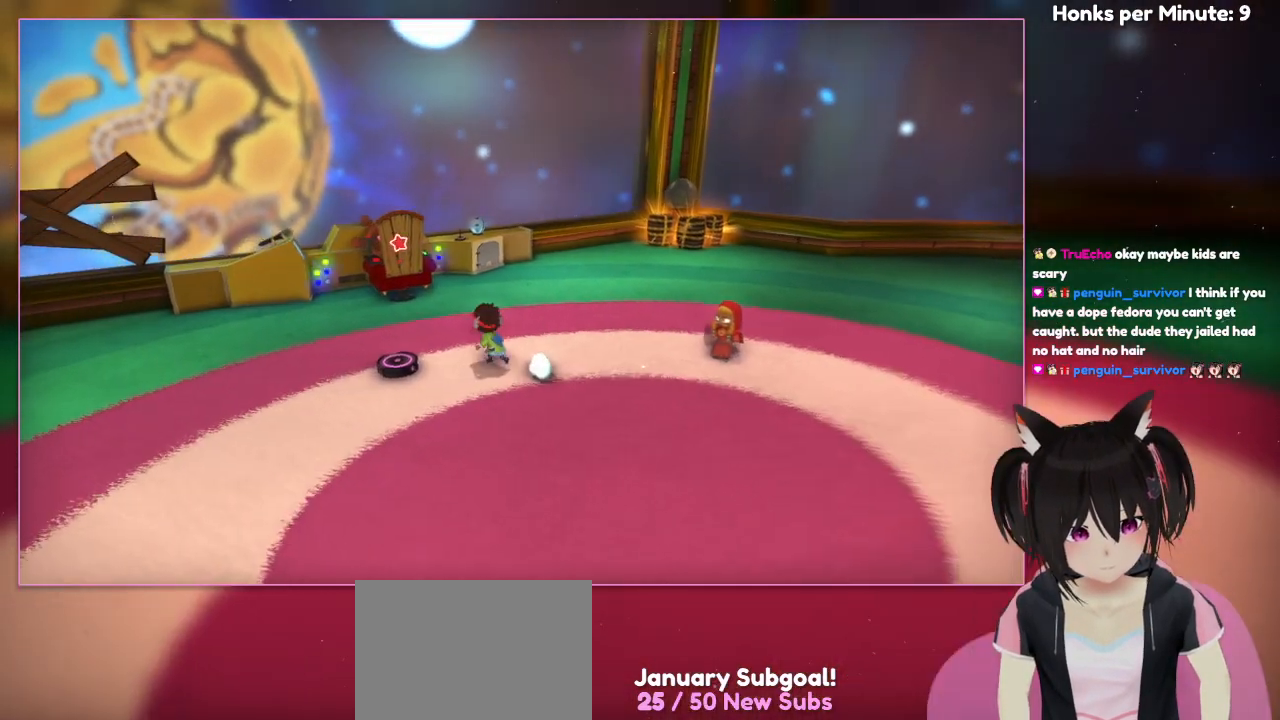
{"buttons": [], "left_stick": "left", "right_stick": "center", "events": []}
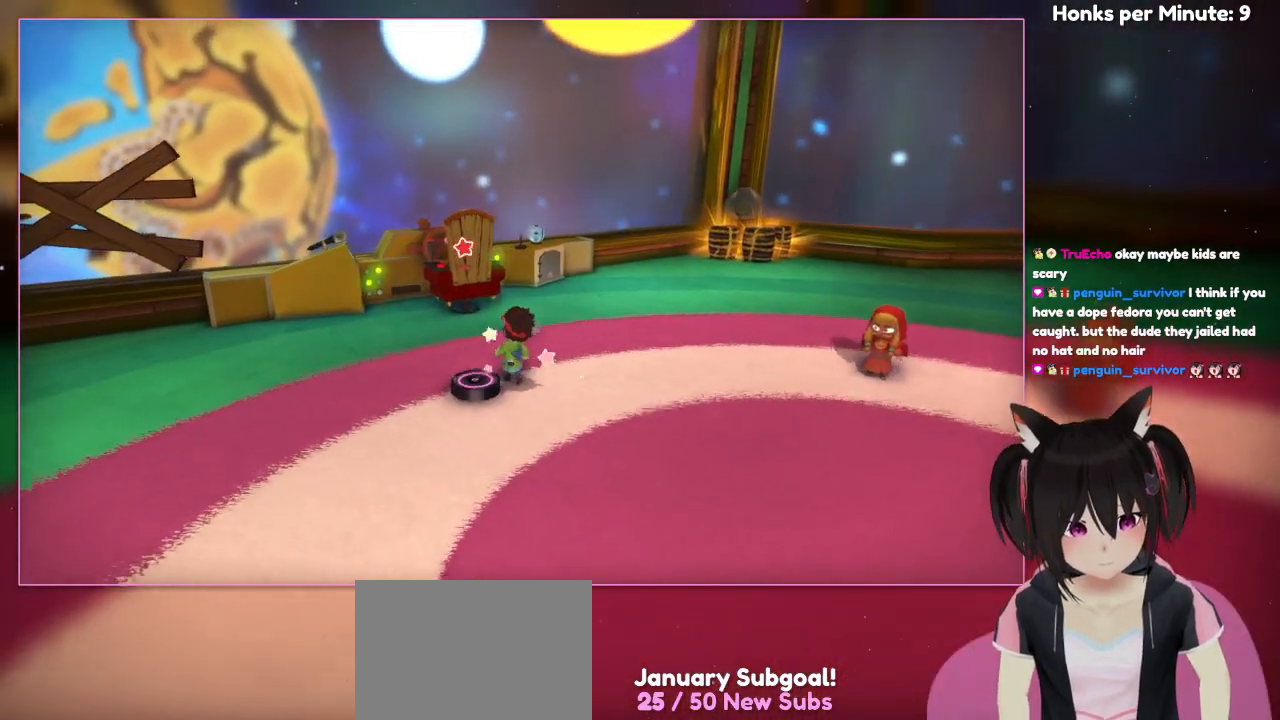
{"buttons": [], "left_stick": "left", "right_stick": "center", "events": []}